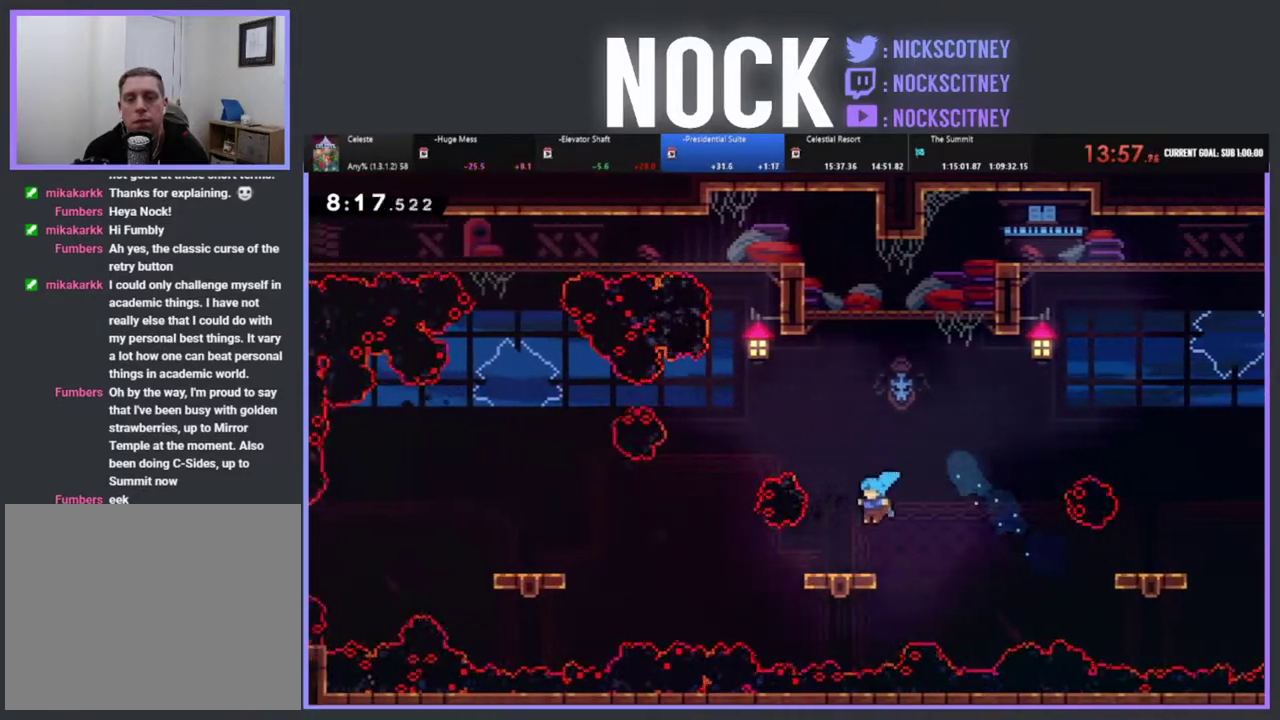
Gameplay with a controller (PlayStation layout); each line is a JSON object with the inputs held at the frame after it. "events" lists button and stick changes between this image and that frame as [ms after this image, input, new state], when the widget could be followed in between. Not read: R3 right_stick.
{"buttons": ["R2"], "left_stick": "center", "events": [[100, "DPAD_UP", "up"], [133, "DPAD_LEFT", "up"]]}
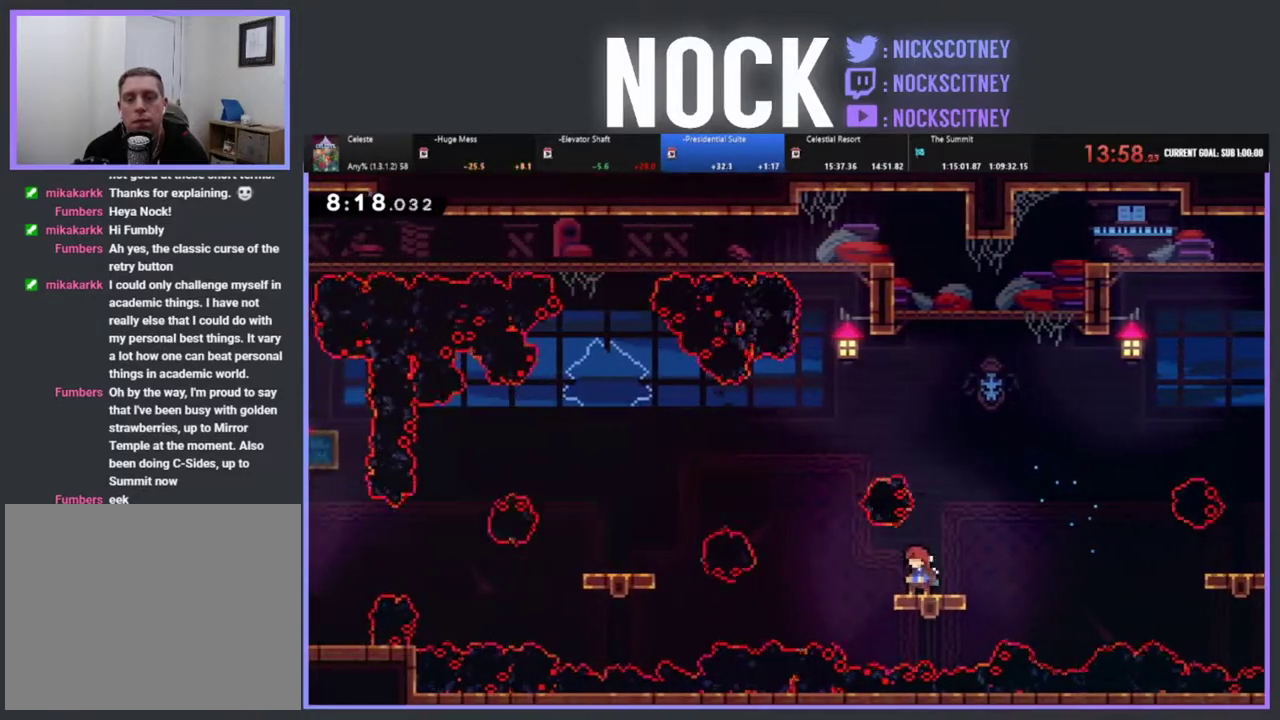
{"buttons": ["CROSS", "R2", "DPAD_LEFT"], "left_stick": "center", "events": [[250, "DPAD_LEFT", "down"], [417, "CROSS", "down"]]}
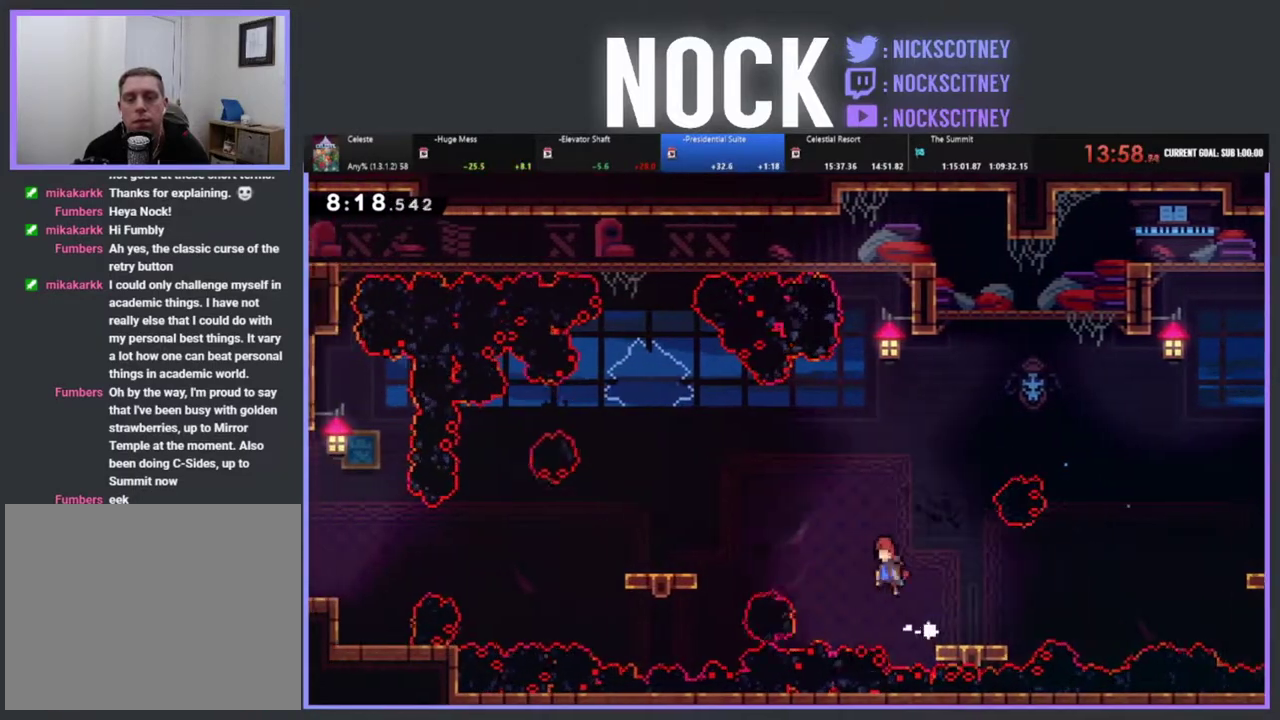
{"buttons": ["CIRCLE", "R2", "DPAD_UP", "DPAD_LEFT"], "left_stick": "center", "events": [[100, "CROSS", "up"], [283, "DPAD_UP", "down"], [383, "CIRCLE", "down"]]}
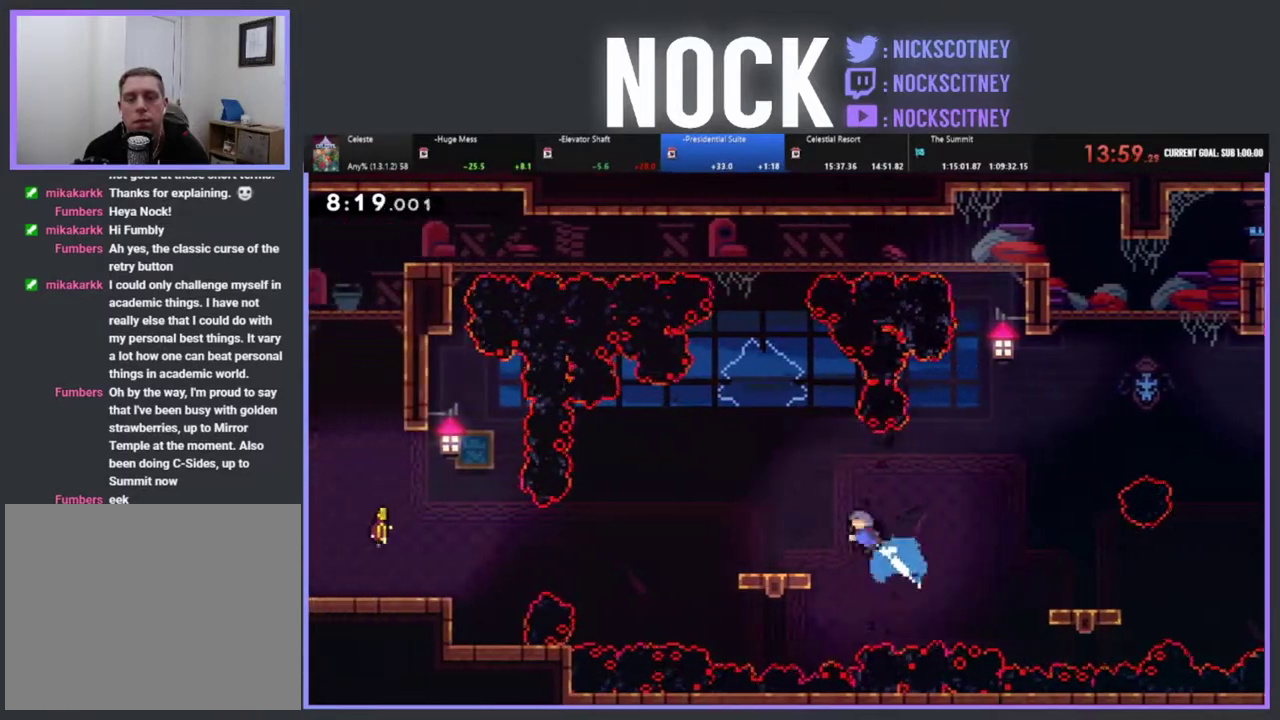
{"buttons": ["R2"], "left_stick": "center", "events": [[17, "CIRCLE", "up"], [17, "DPAD_UP", "up"], [100, "DPAD_LEFT", "up"]]}
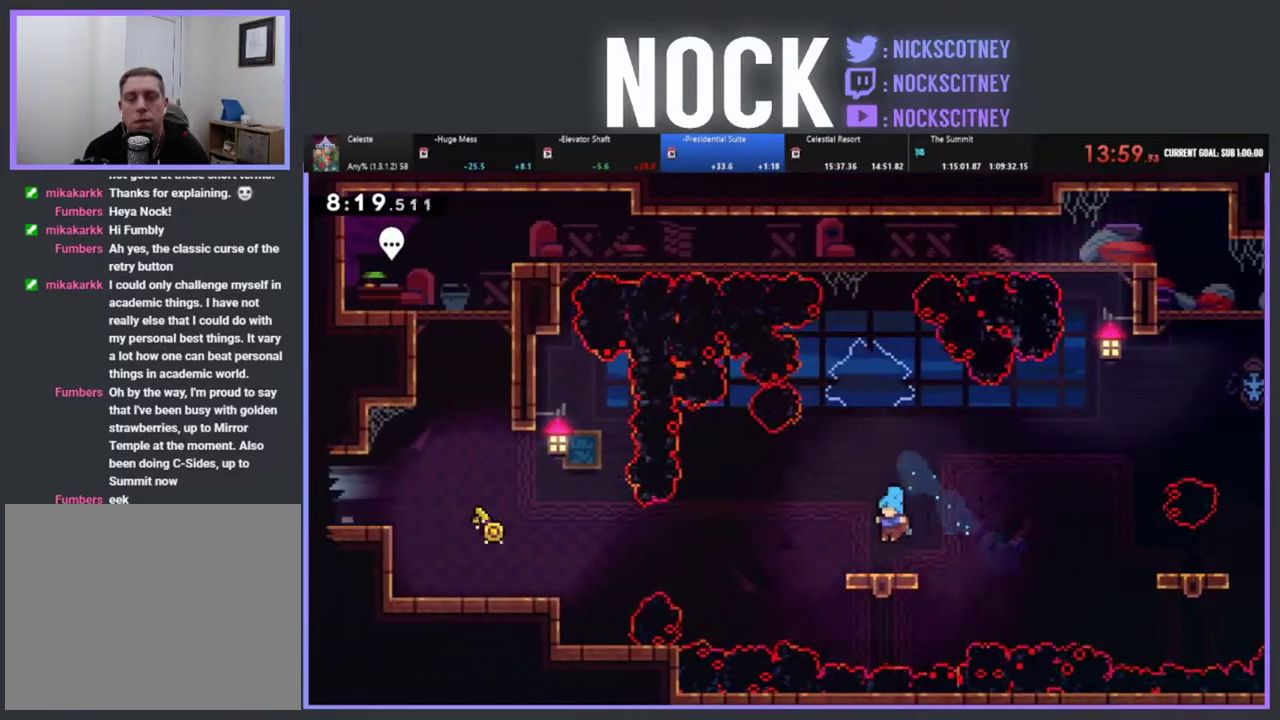
{"buttons": ["R2"], "left_stick": "center", "events": [[17, "DPAD_LEFT", "down"], [83, "DPAD_LEFT", "up"]]}
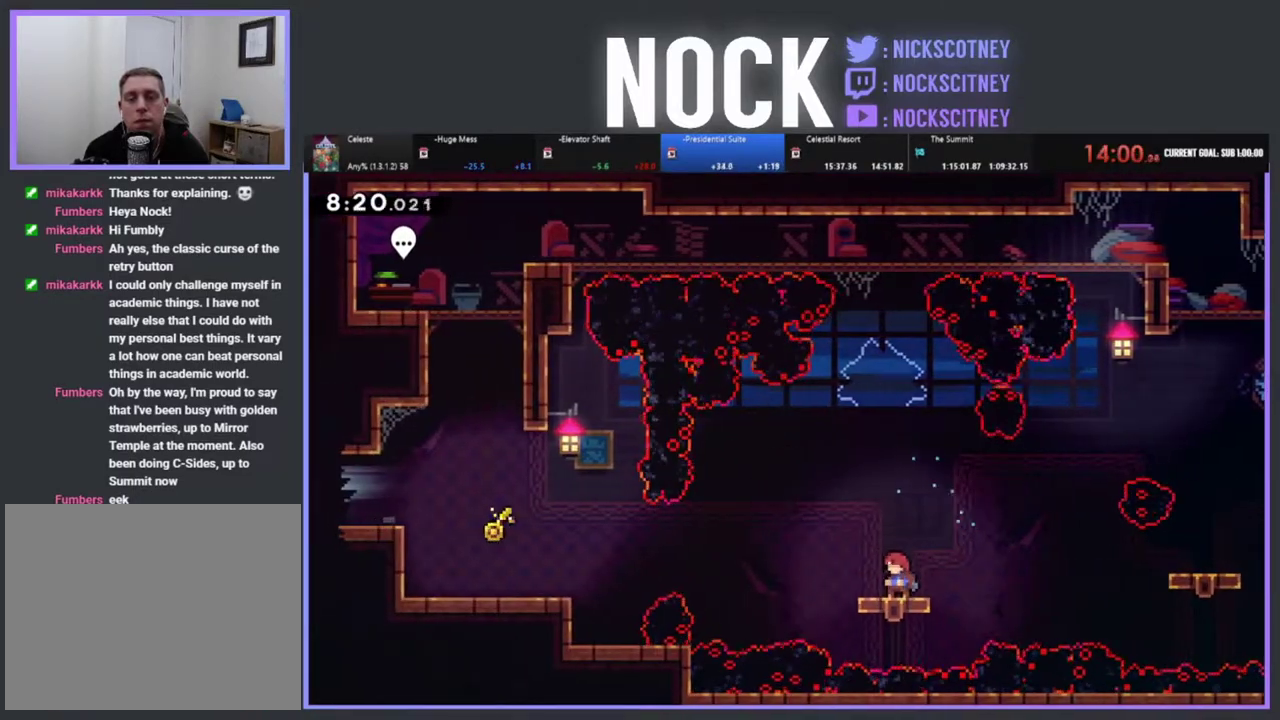
{"buttons": ["R2"], "left_stick": "center", "events": [[117, "CROSS", "down"], [267, "CROSS", "up"]]}
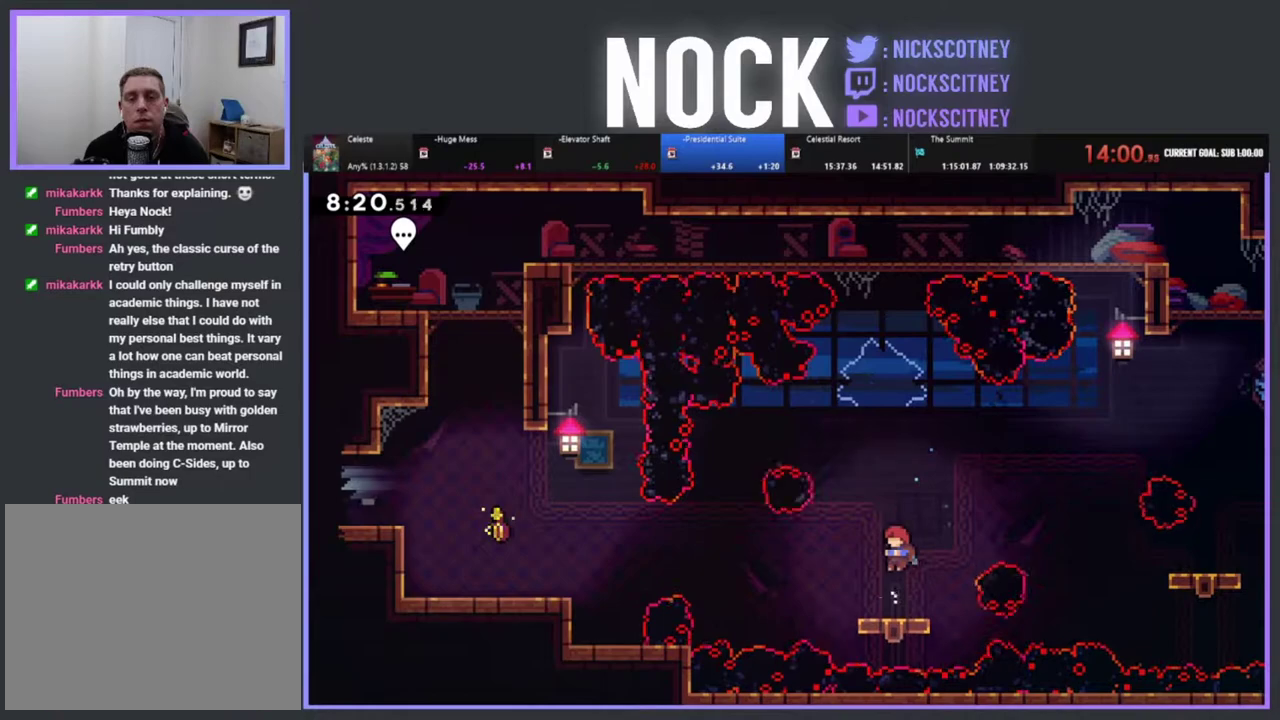
{"buttons": ["CROSS", "R2", "DPAD_RIGHT"], "left_stick": "center", "events": [[50, "DPAD_LEFT", "down"], [183, "CROSS", "down"], [267, "DPAD_LEFT", "up"], [350, "DPAD_RIGHT", "down"]]}
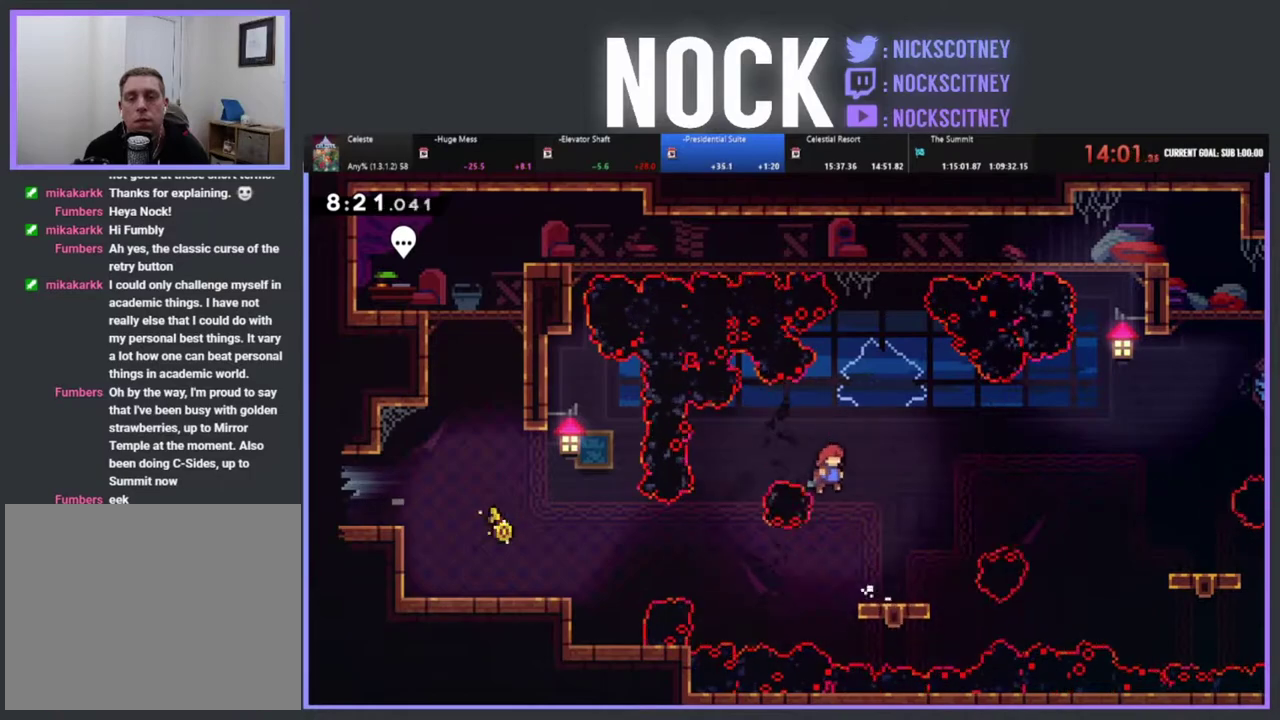
{"buttons": ["R2"], "left_stick": "center", "events": [[200, "DPAD_RIGHT", "up"], [217, "CROSS", "up"]]}
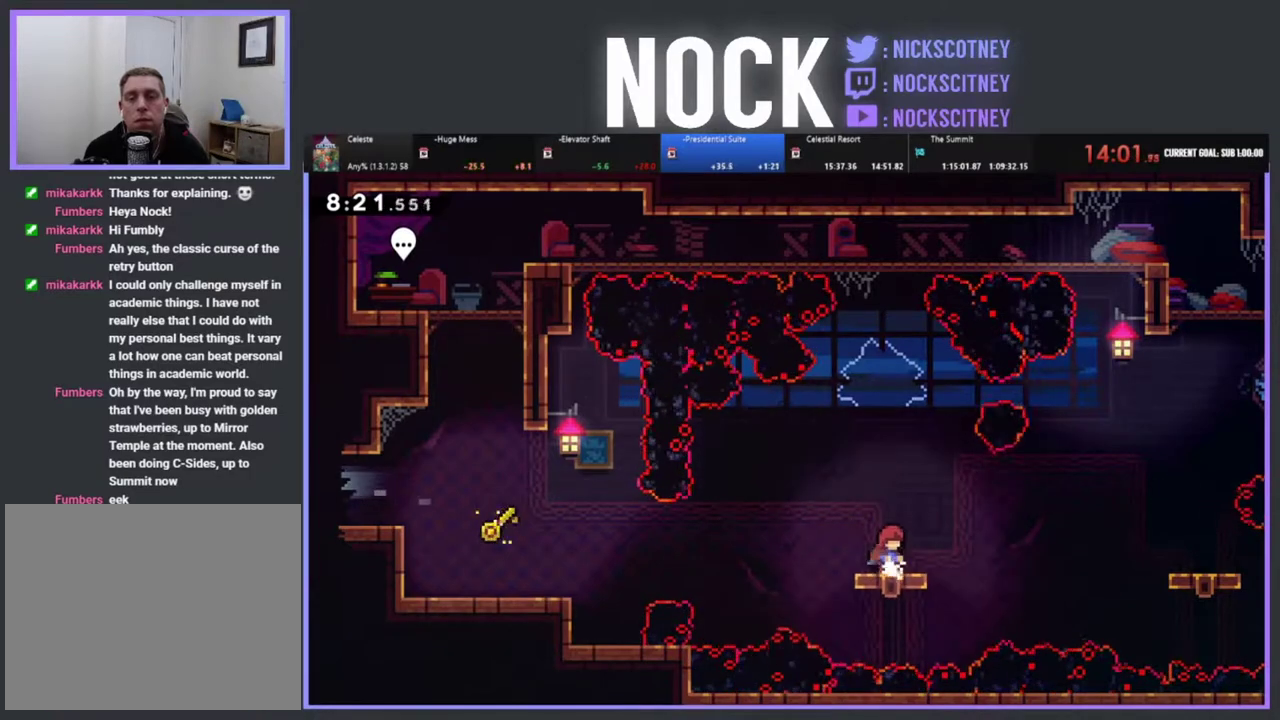
{"buttons": ["R2"], "left_stick": "center", "events": [[183, "CROSS", "down"], [383, "CROSS", "up"]]}
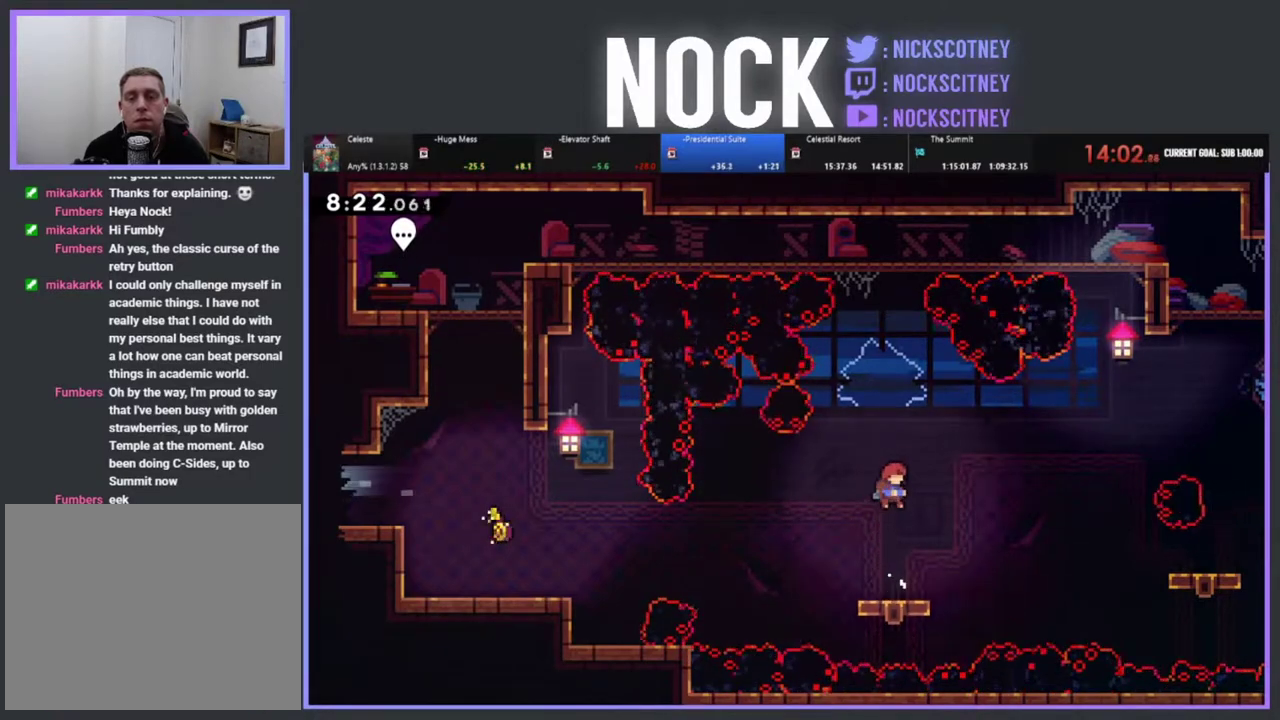
{"buttons": ["R2"], "left_stick": "center", "events": []}
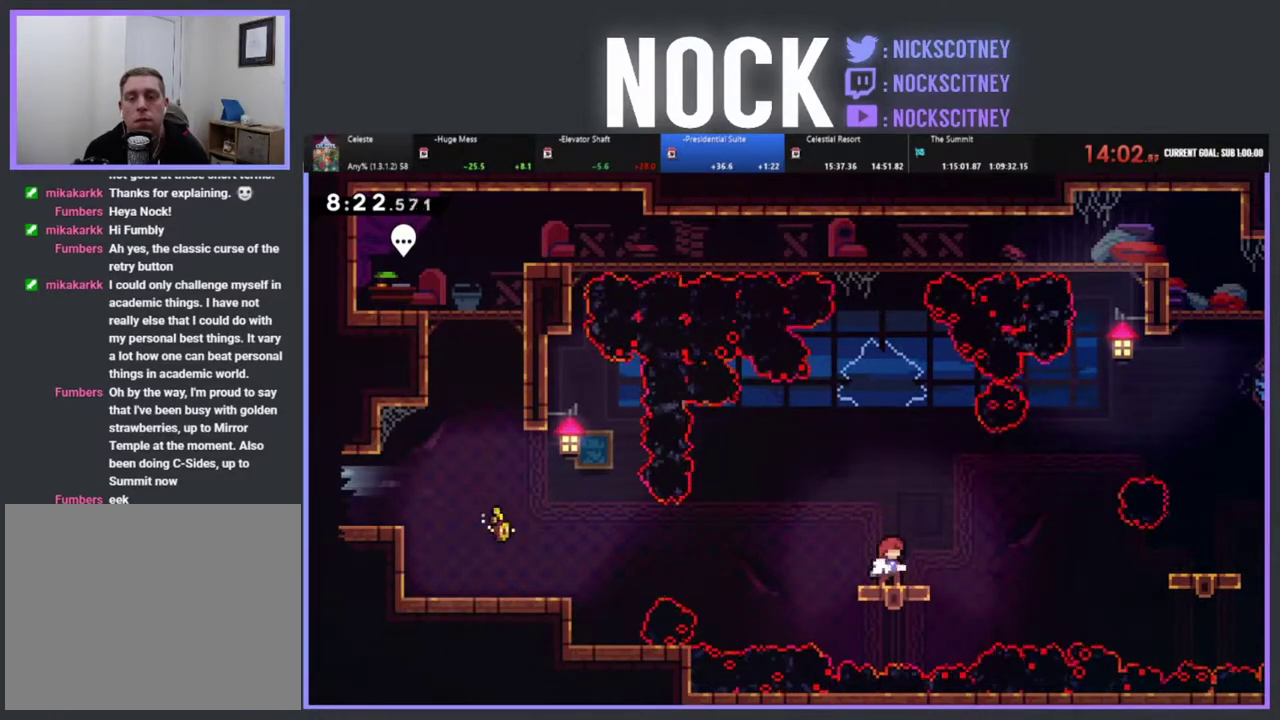
{"buttons": ["R2", "DPAD_LEFT"], "left_stick": "center", "events": [[100, "CROSS", "down"], [317, "DPAD_LEFT", "down"], [417, "CROSS", "up"]]}
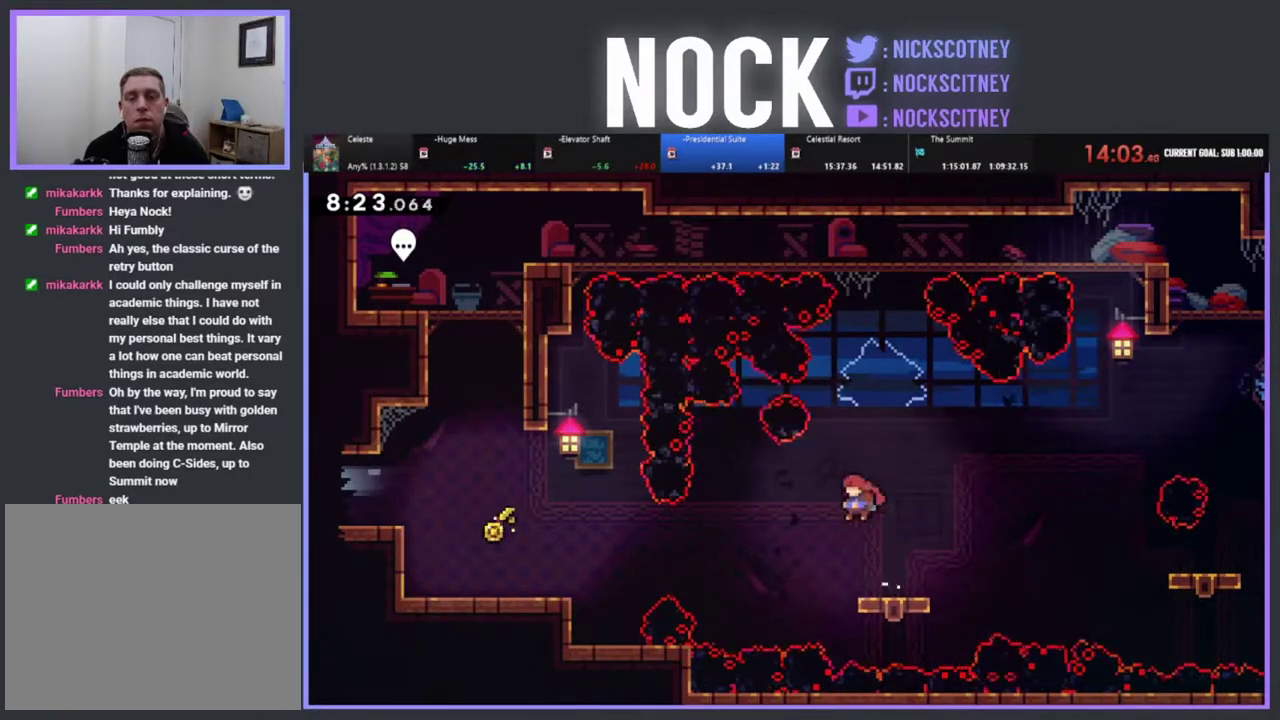
{"buttons": ["R2", "DPAD_LEFT"], "left_stick": "center", "events": [[117, "CIRCLE", "down"], [300, "CIRCLE", "up"]]}
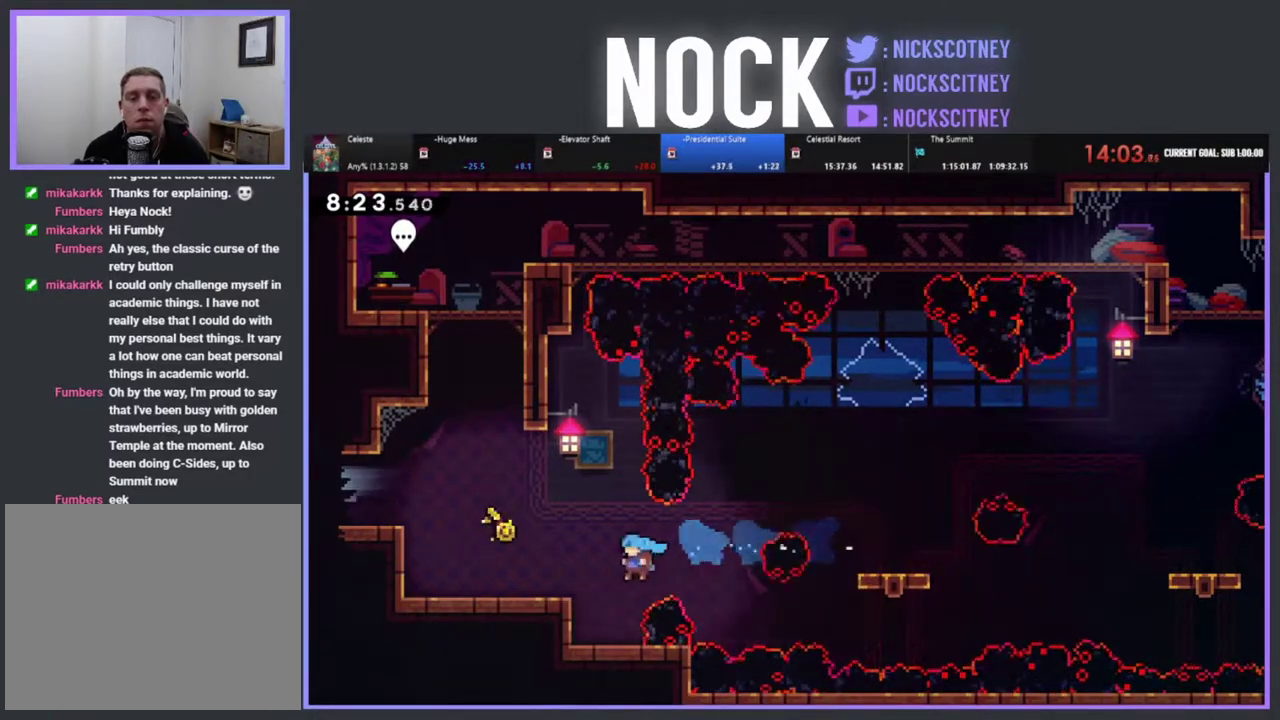
{"buttons": ["CROSS", "R2", "DPAD_UP", "DPAD_LEFT"], "left_stick": "center", "events": [[233, "CROSS", "down"], [400, "DPAD_UP", "down"]]}
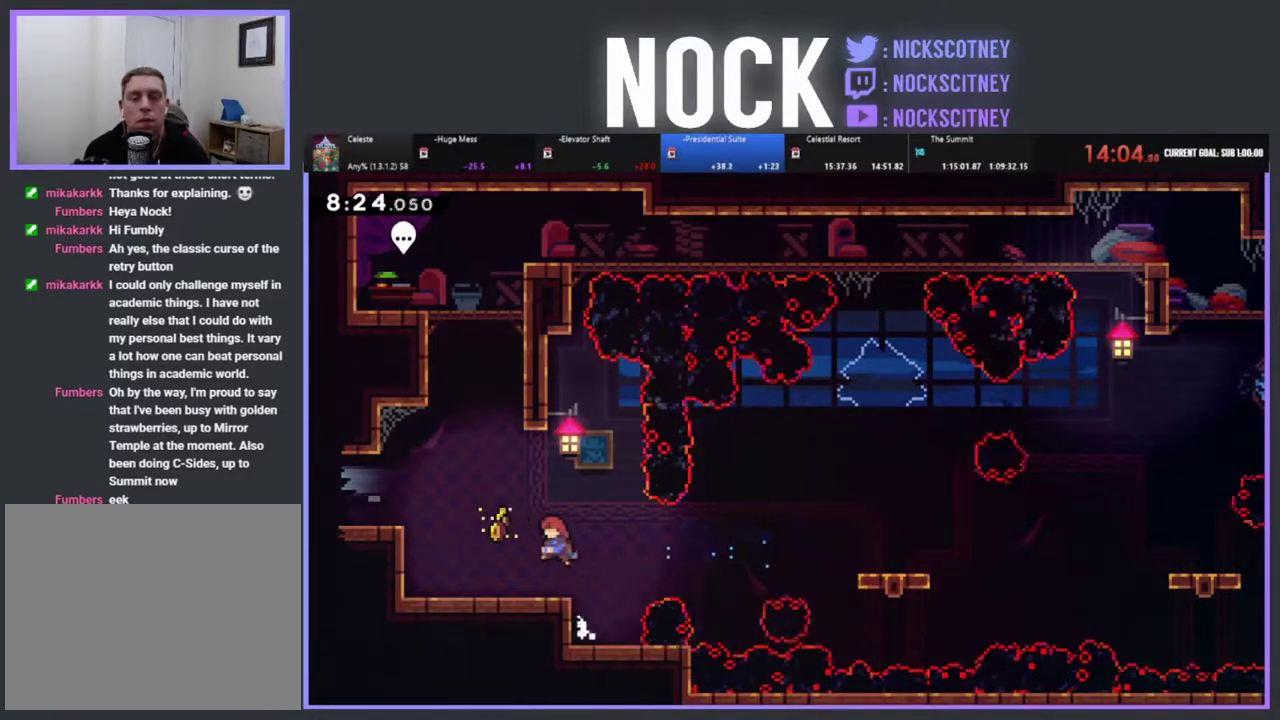
{"buttons": ["START"], "left_stick": "center", "events": [[150, "CROSS", "up"], [217, "R2", "up"], [267, "DPAD_UP", "up"], [300, "DPAD_LEFT", "up"], [400, "START", "down"]]}
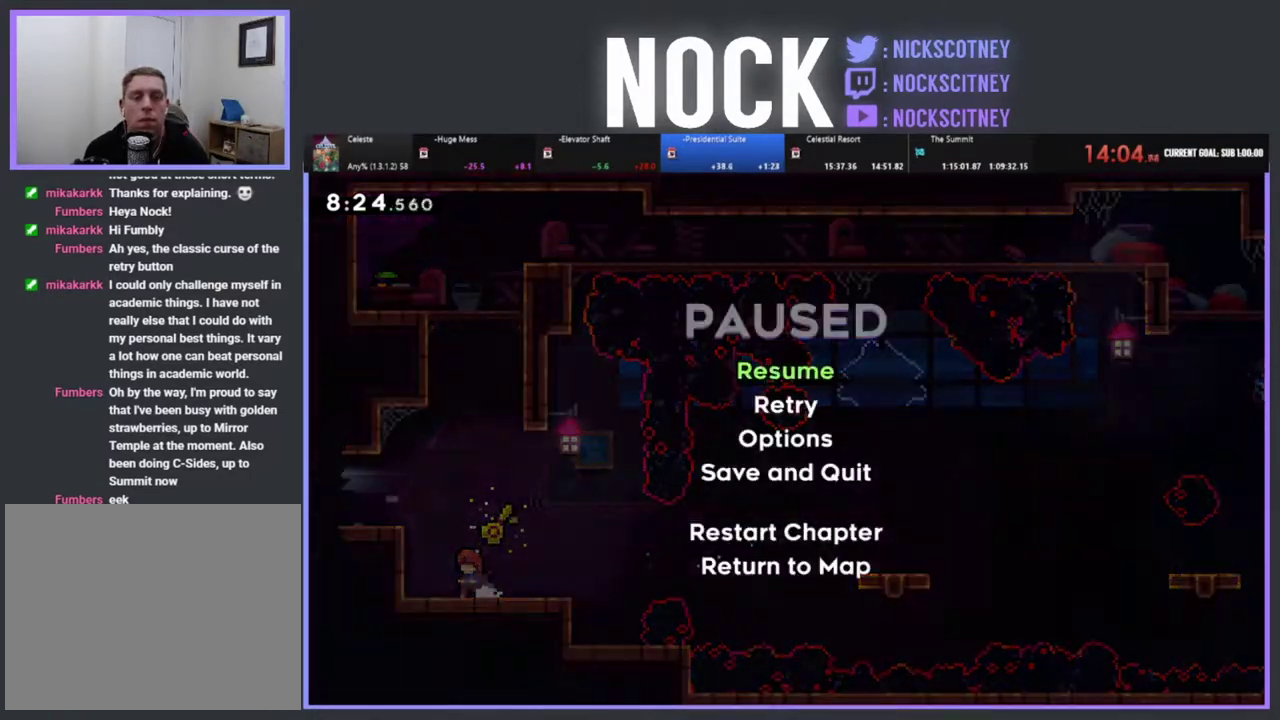
{"buttons": [], "left_stick": "center", "events": [[50, "DPAD_DOWN", "down"], [67, "START", "up"], [150, "DPAD_DOWN", "up"], [200, "CROSS", "down"], [283, "CROSS", "up"]]}
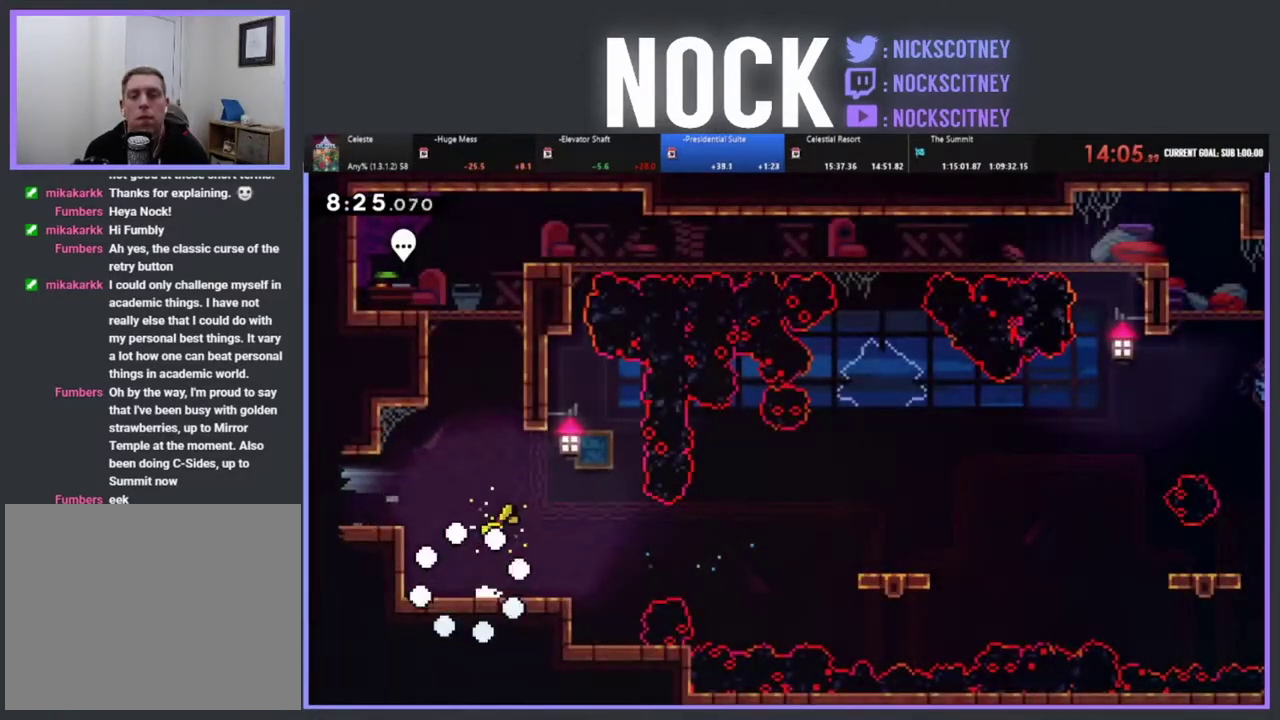
{"buttons": ["DPAD_RIGHT"], "left_stick": "center", "events": [[300, "DPAD_RIGHT", "down"]]}
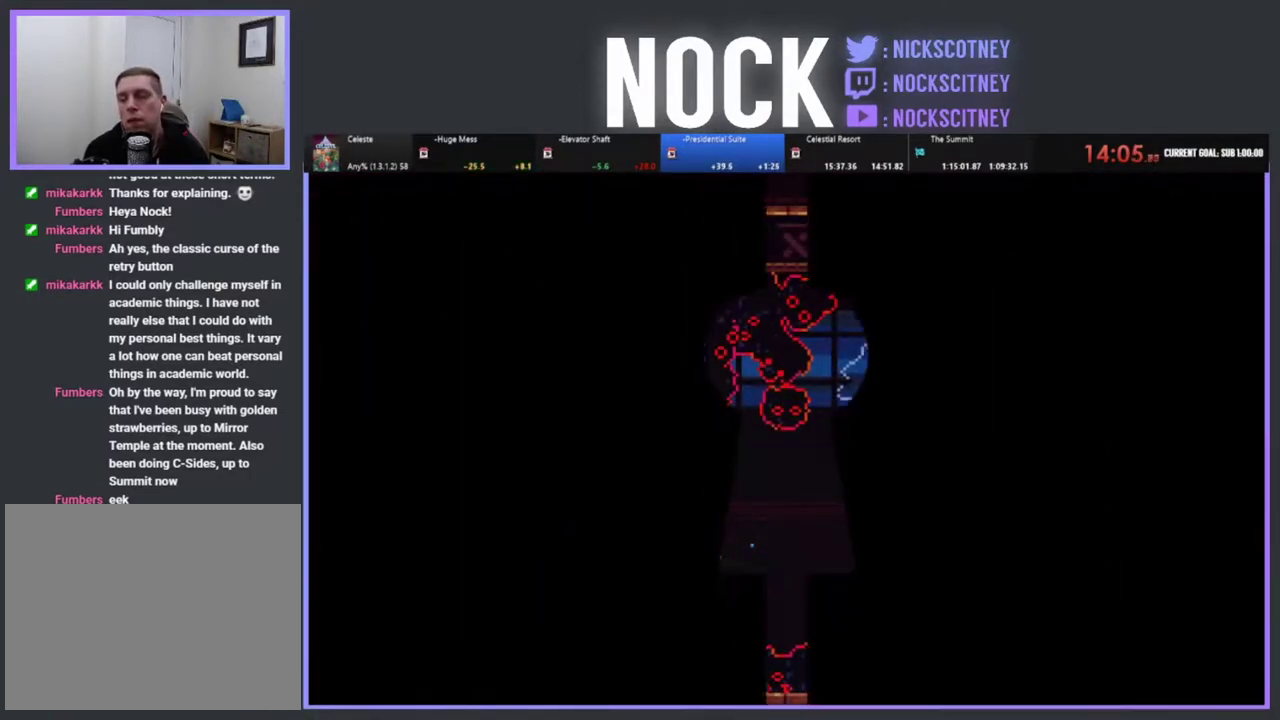
{"buttons": ["R2", "DPAD_RIGHT"], "left_stick": "center", "events": [[433, "R2", "down"]]}
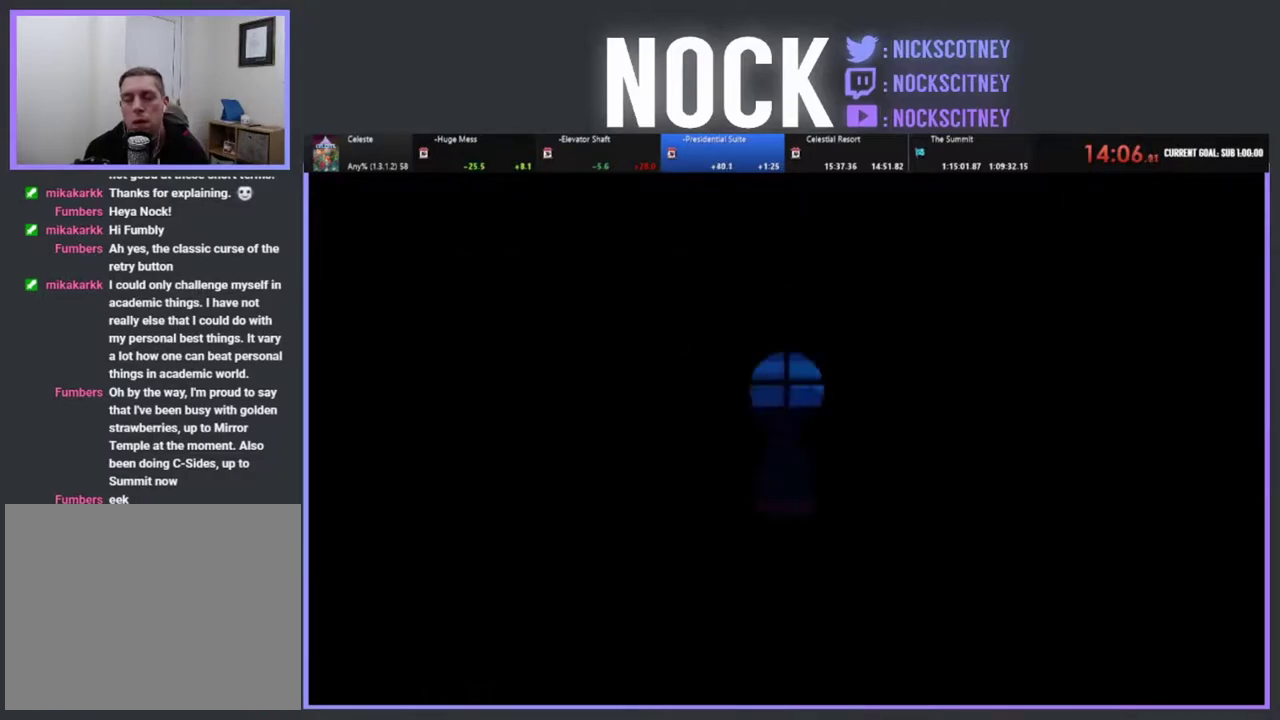
{"buttons": ["R2", "DPAD_RIGHT"], "left_stick": "center", "events": [[283, "CIRCLE", "down"], [433, "CIRCLE", "up"]]}
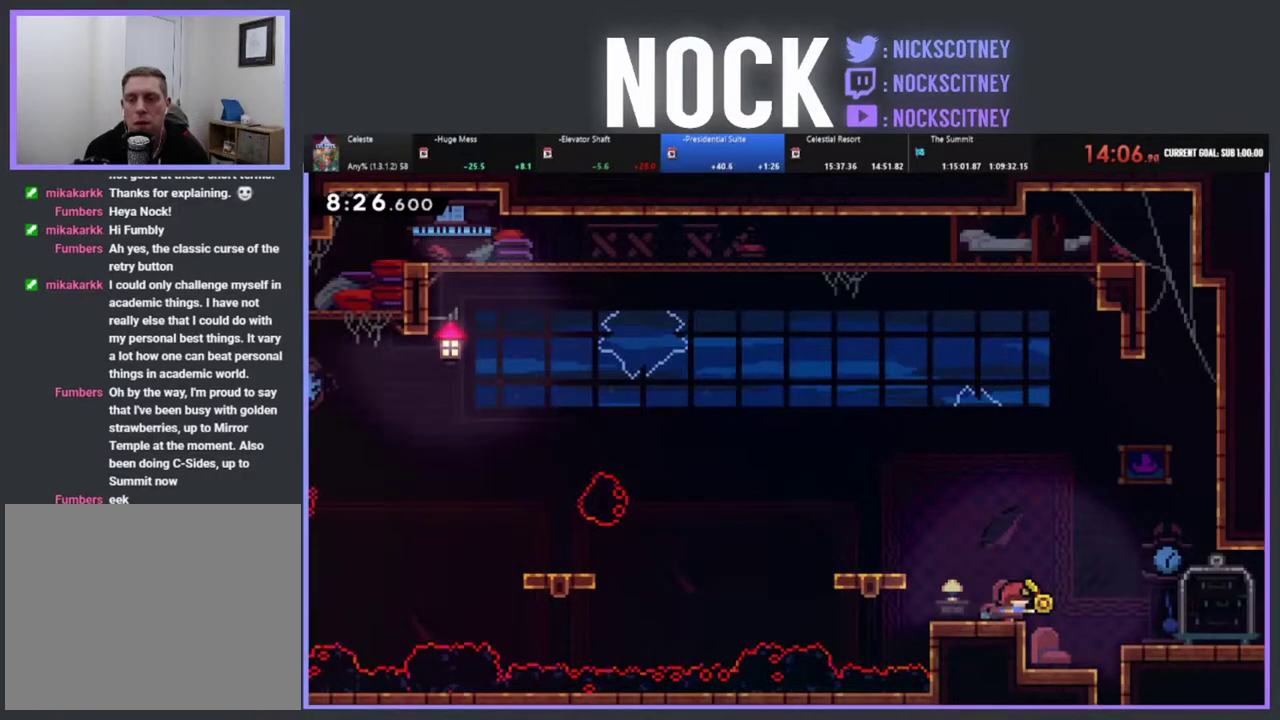
{"buttons": ["CIRCLE", "R2", "DPAD_RIGHT"], "left_stick": "center", "events": [[17, "CIRCLE", "down"], [167, "CIRCLE", "up"], [233, "CIRCLE", "down"], [350, "CIRCLE", "up"], [467, "CIRCLE", "down"]]}
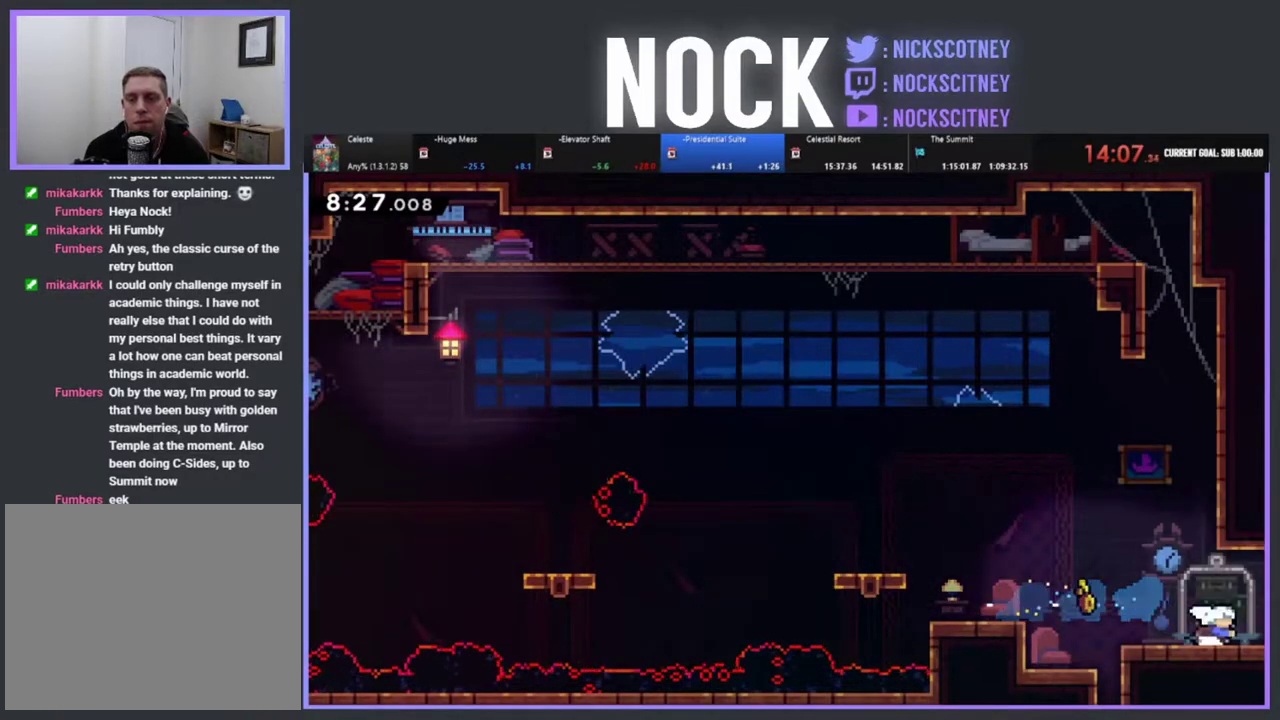
{"buttons": [], "left_stick": "center", "events": [[50, "CIRCLE", "up"], [350, "DPAD_RIGHT", "up"], [400, "R2", "up"]]}
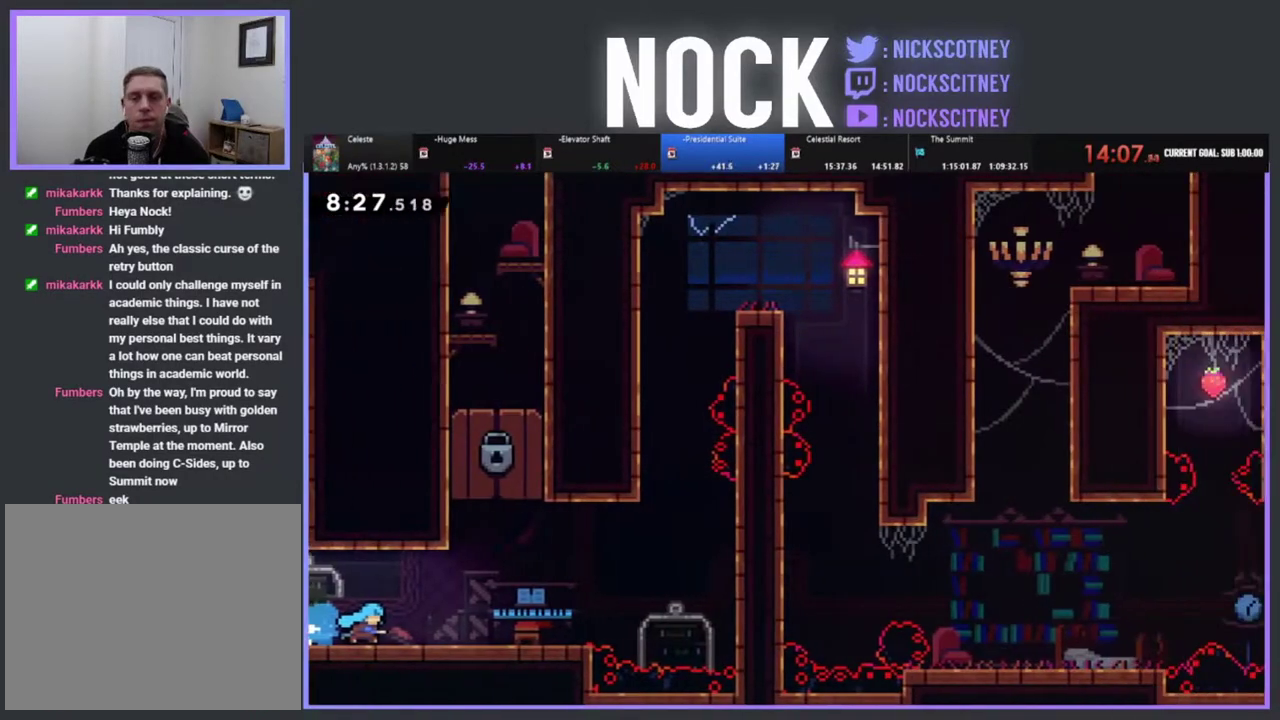
{"buttons": ["DPAD_RIGHT"], "left_stick": "center", "events": [[300, "DPAD_RIGHT", "down"]]}
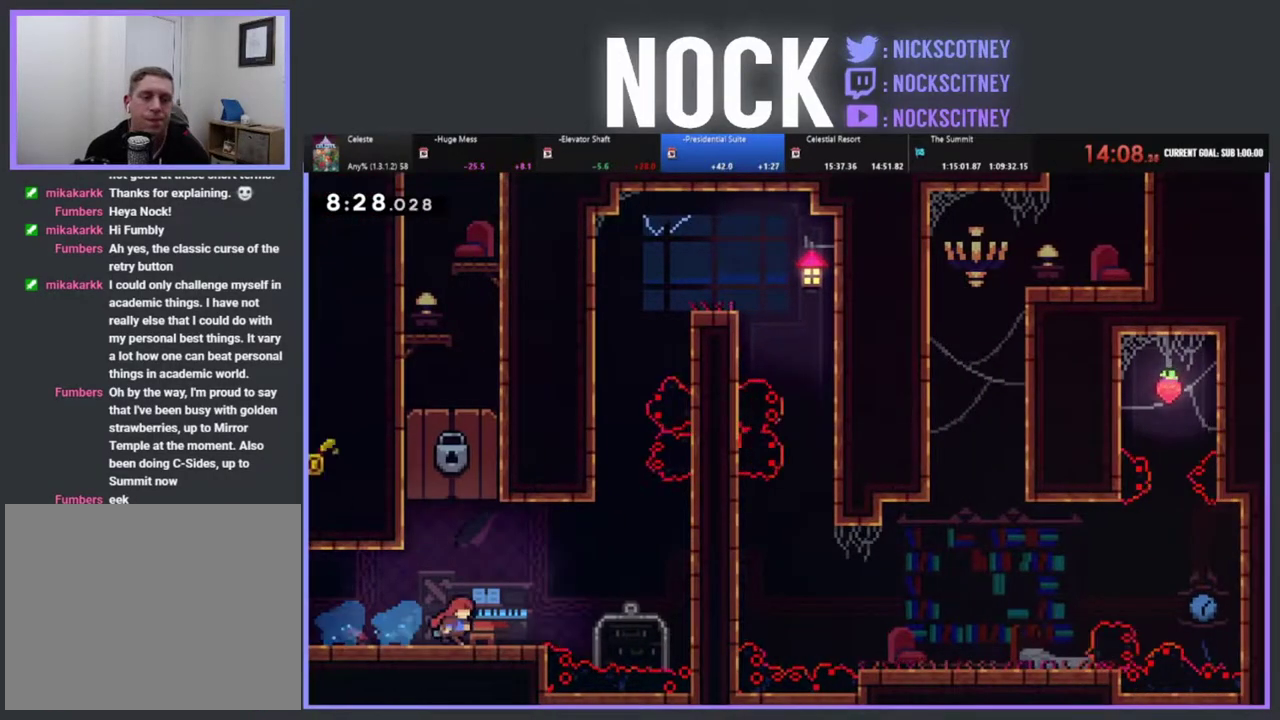
{"buttons": [], "left_stick": "center", "events": [[17, "DPAD_RIGHT", "up"]]}
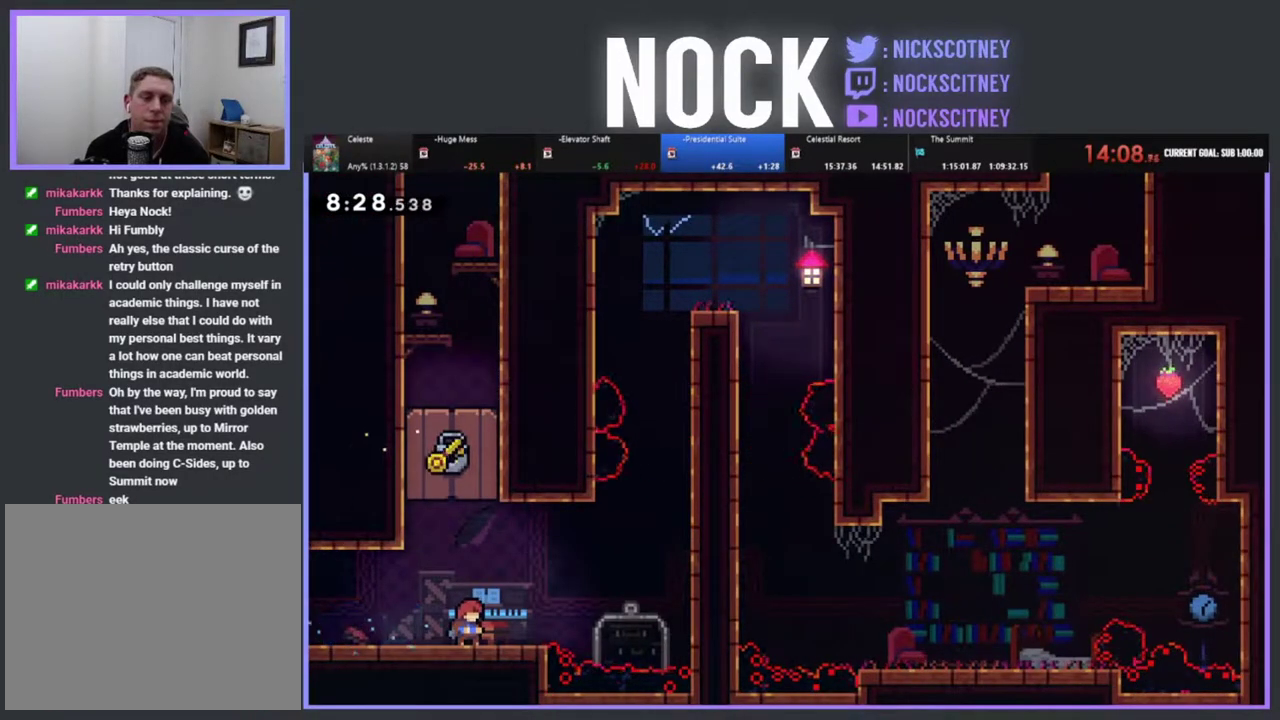
{"buttons": [], "left_stick": "center", "events": [[83, "DPAD_RIGHT", "down"], [150, "DPAD_RIGHT", "up"]]}
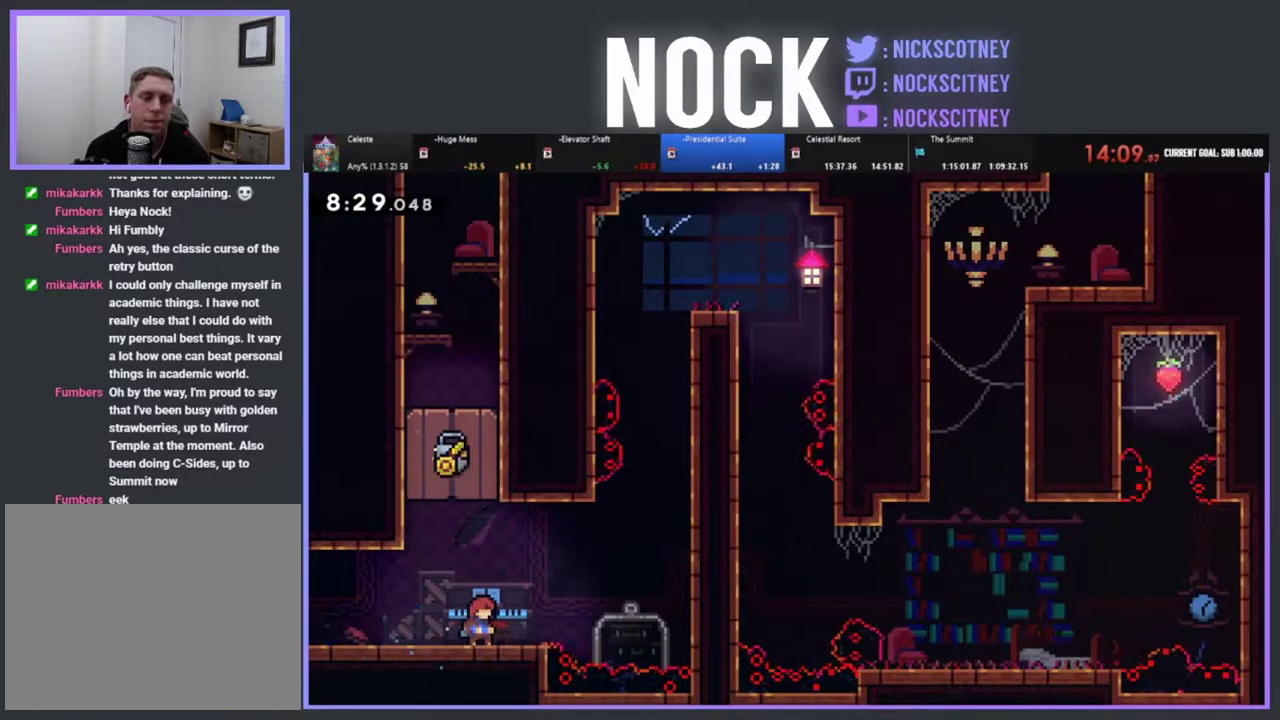
{"buttons": ["R2"], "left_stick": "center", "events": [[217, "R2", "down"]]}
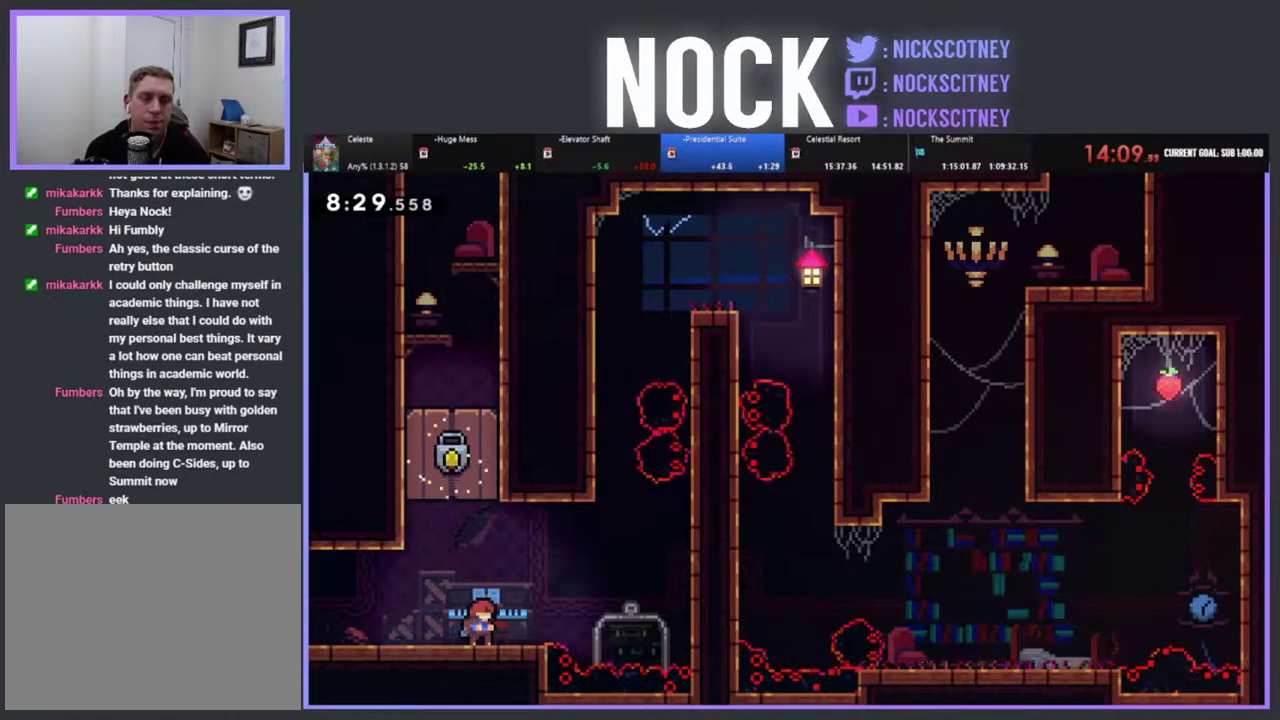
{"buttons": ["CROSS", "R2", "DPAD_UP"], "left_stick": "center", "events": [[433, "CROSS", "down"], [467, "DPAD_UP", "down"]]}
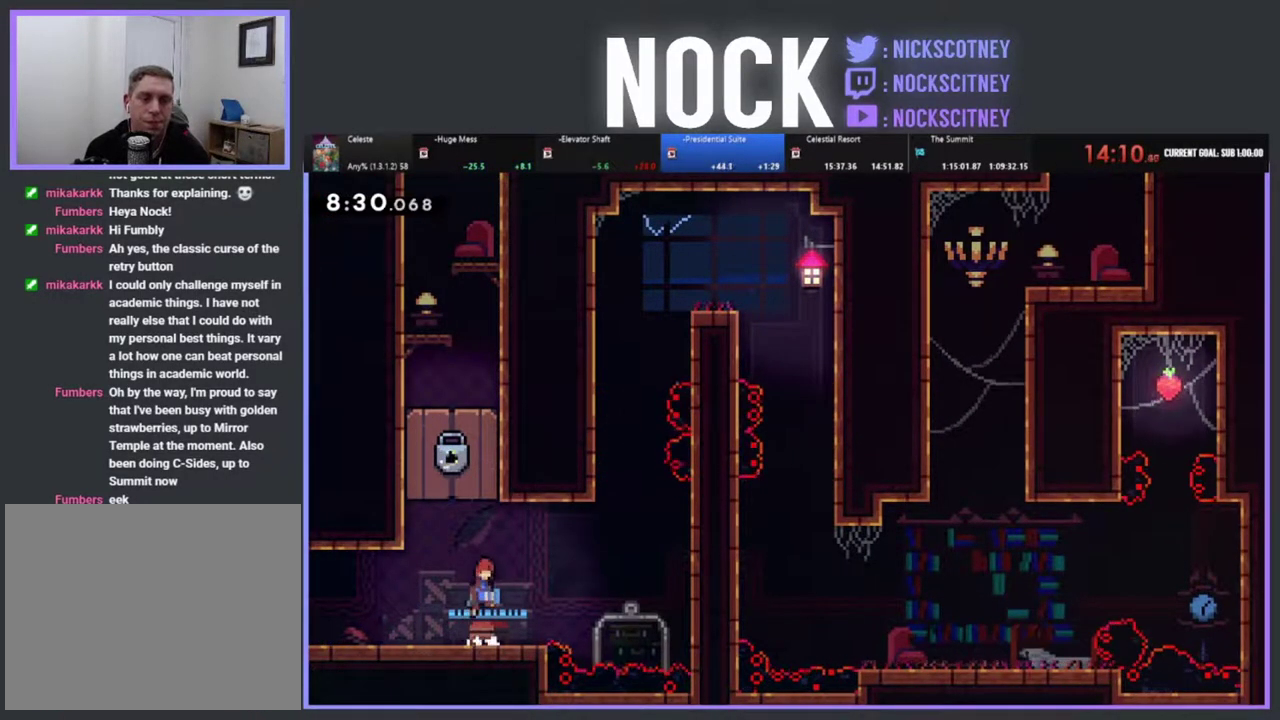
{"buttons": ["CROSS", "R2", "DPAD_UP", "DPAD_LEFT"], "left_stick": "center", "events": [[100, "CROSS", "up"], [167, "CIRCLE", "down"], [283, "CIRCLE", "up"], [350, "CROSS", "down"], [417, "DPAD_LEFT", "down"]]}
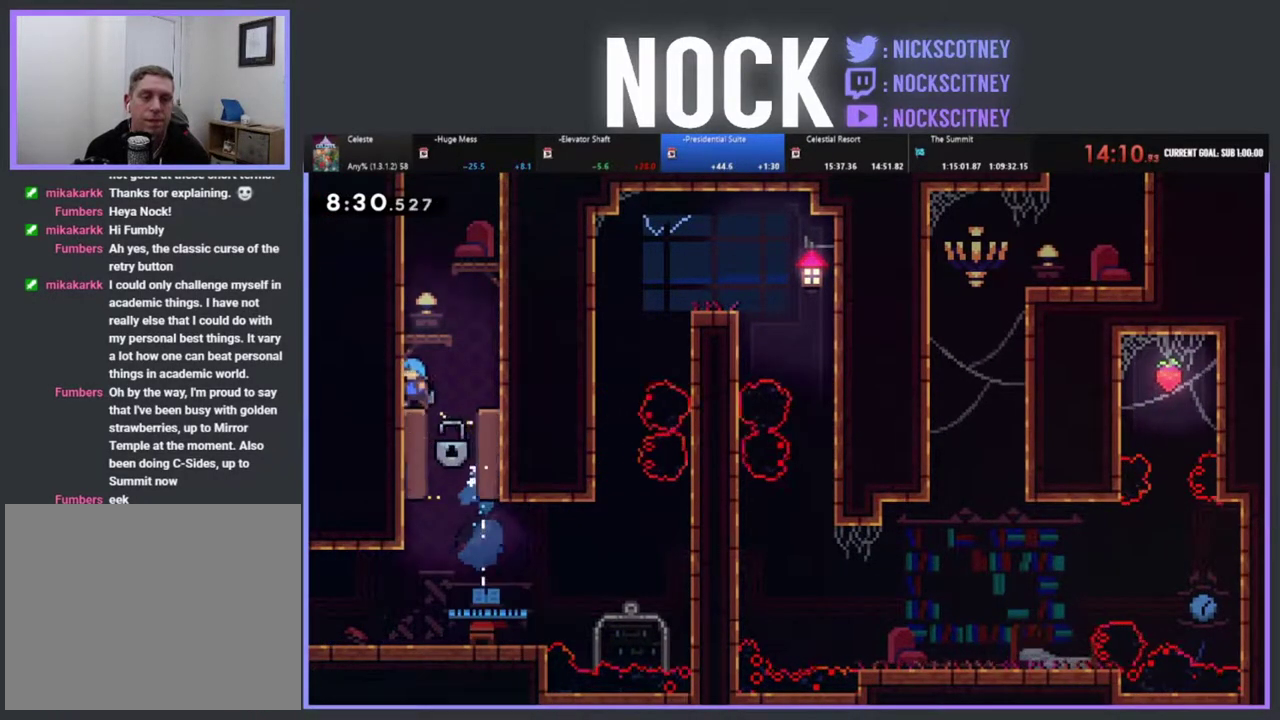
{"buttons": ["CROSS", "R2", "DPAD_UP", "DPAD_LEFT"], "left_stick": "center", "events": [[17, "CROSS", "up"], [83, "CROSS", "down"], [217, "CROSS", "up"], [267, "CROSS", "down"], [417, "CROSS", "up"], [483, "CROSS", "down"]]}
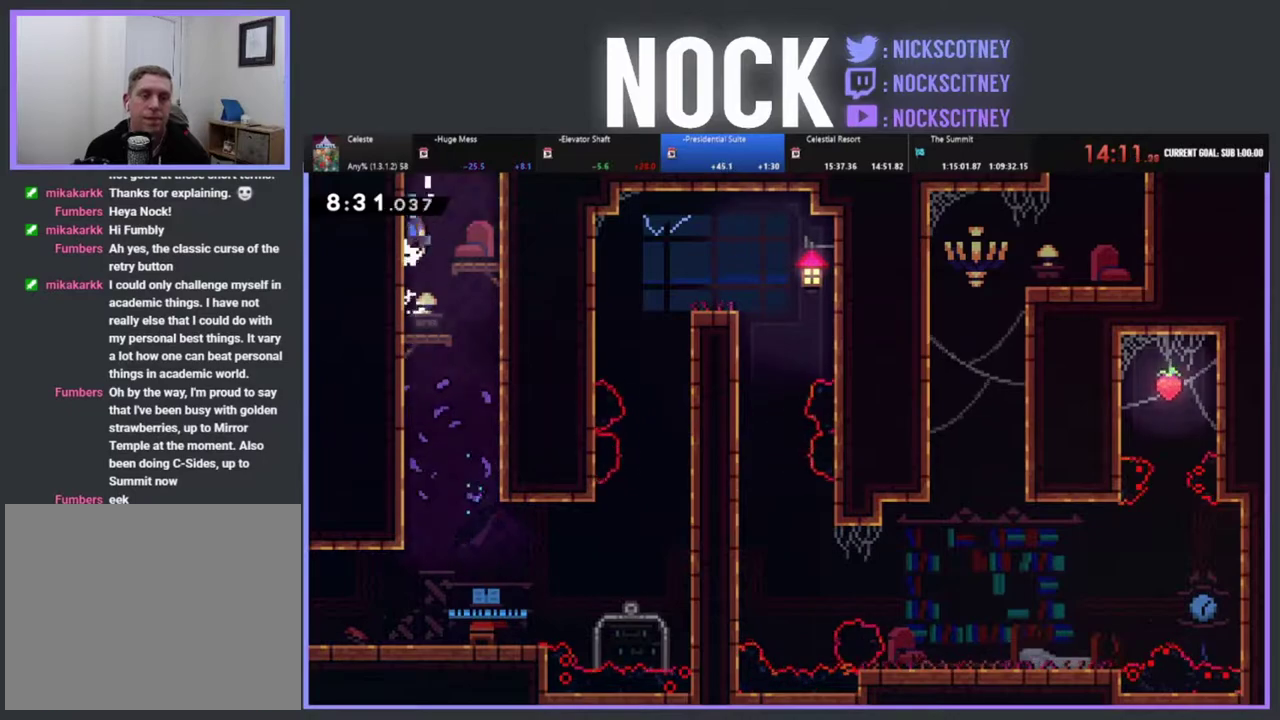
{"buttons": ["CROSS", "DPAD_UP", "DPAD_LEFT"], "left_stick": "center", "events": [[117, "CROSS", "up"], [133, "DPAD_LEFT", "up"], [183, "CROSS", "down"], [300, "CROSS", "up"], [350, "CROSS", "down"], [383, "DPAD_LEFT", "down"], [500, "R2", "up"]]}
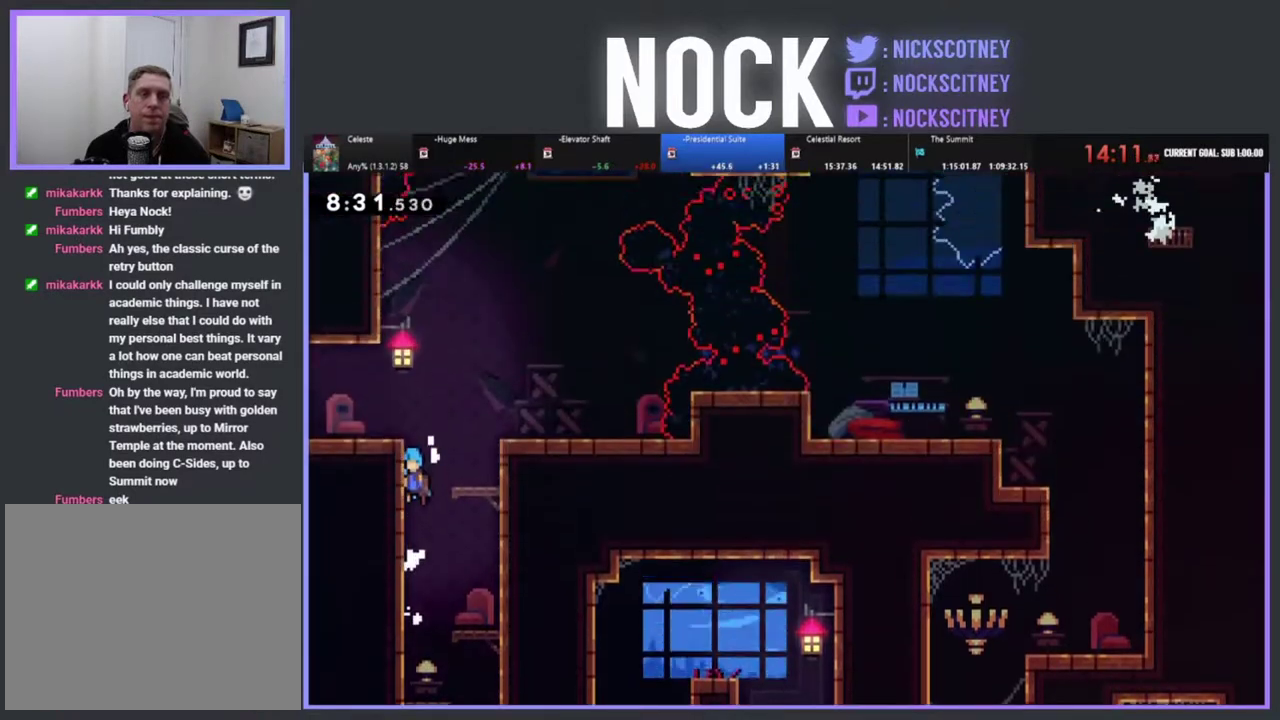
{"buttons": ["CROSS", "R2", "DPAD_UP", "DPAD_LEFT"], "left_stick": "center", "events": [[17, "CROSS", "up"], [367, "DPAD_LEFT", "up"], [400, "R2", "down"], [450, "CROSS", "down"], [450, "DPAD_LEFT", "down"]]}
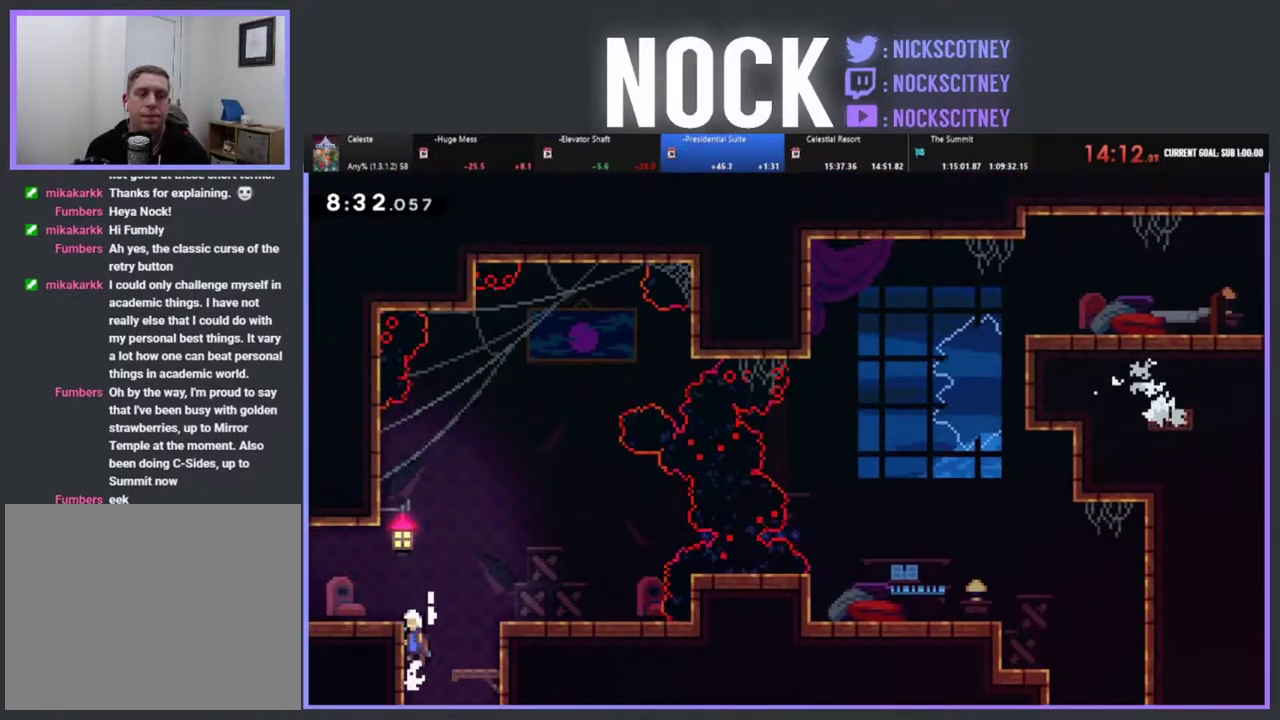
{"buttons": ["CIRCLE", "R2", "DPAD_LEFT"], "left_stick": "center", "events": [[300, "R2", "up"], [317, "DPAD_UP", "up"], [333, "CROSS", "up"], [450, "CIRCLE", "down"], [500, "R2", "down"]]}